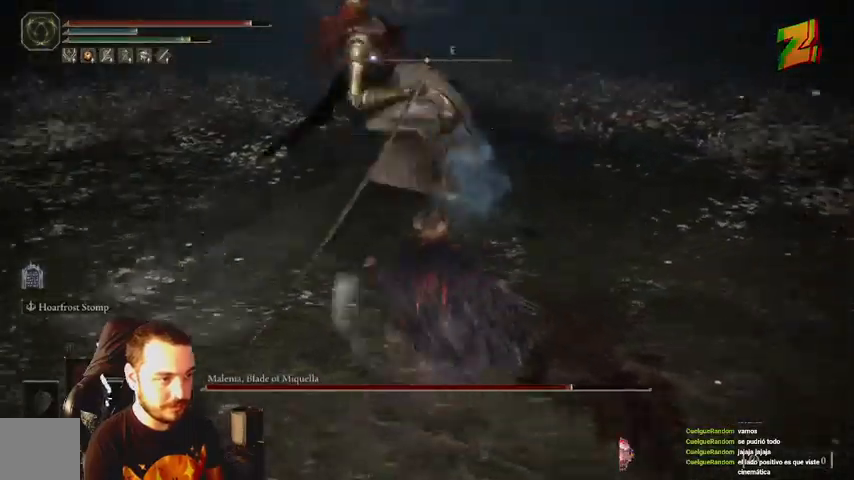
Gameplay with a controller (Xbox layout); each line is a JSON object with the inputs held at the frame after it. "events" lists button and stick changes between this image and that frame as [ms after this image, input, new state], when the widget could be followed in between.
{"buttons": [], "left_stick": "up", "right_stick": "center", "events": [[67, "R1", "down"], [133, "R1", "up"], [200, "R1", "down"], [300, "R1", "up"]]}
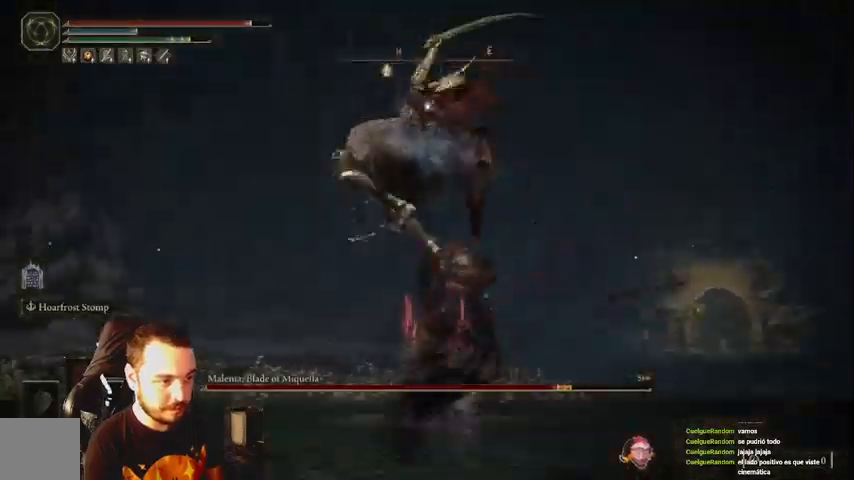
{"buttons": [], "left_stick": "up", "right_stick": "center", "events": [[233, "B", "down"], [267, "B", "up"]]}
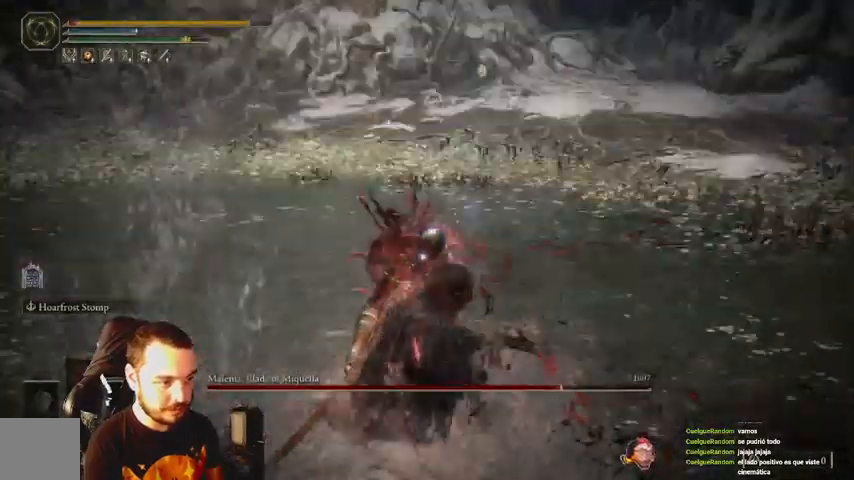
{"buttons": [], "left_stick": "up-right", "right_stick": "center", "events": [[133, "left_stick", "up-right"]]}
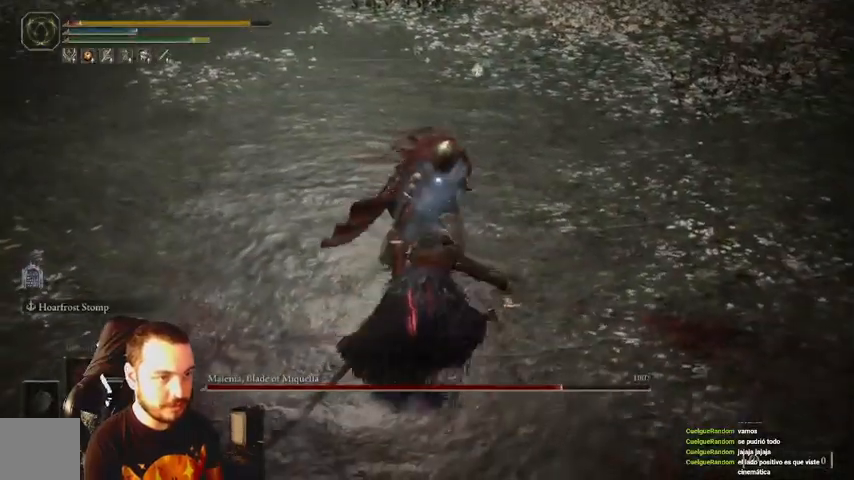
{"buttons": ["R1"], "left_stick": "up", "right_stick": "center", "events": [[100, "R1", "down"], [200, "R1", "up"], [233, "left_stick", "up"], [300, "R1", "down"], [400, "R1", "up"], [467, "R1", "down"]]}
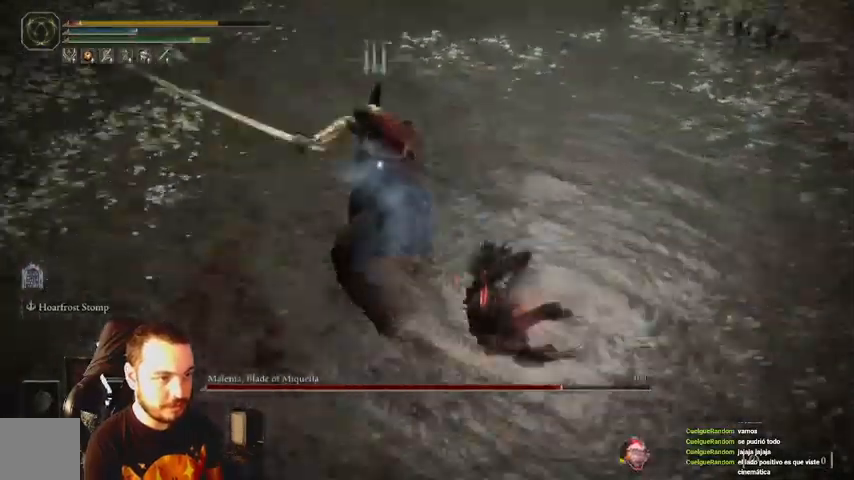
{"buttons": ["R1"], "left_stick": "up", "right_stick": "center", "events": [[100, "R1", "up"], [133, "R1", "down"], [233, "R1", "up"], [300, "R1", "down"], [400, "R1", "up"], [500, "R1", "down"]]}
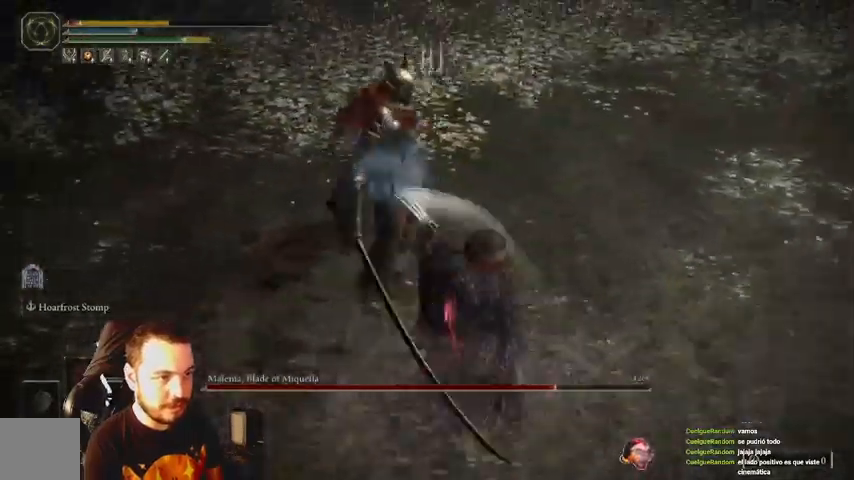
{"buttons": [], "left_stick": "center", "right_stick": "center", "events": [[133, "R1", "up"], [167, "R1", "down"], [267, "R1", "up"], [333, "R1", "down"], [467, "R1", "up"], [500, "left_stick", "center"]]}
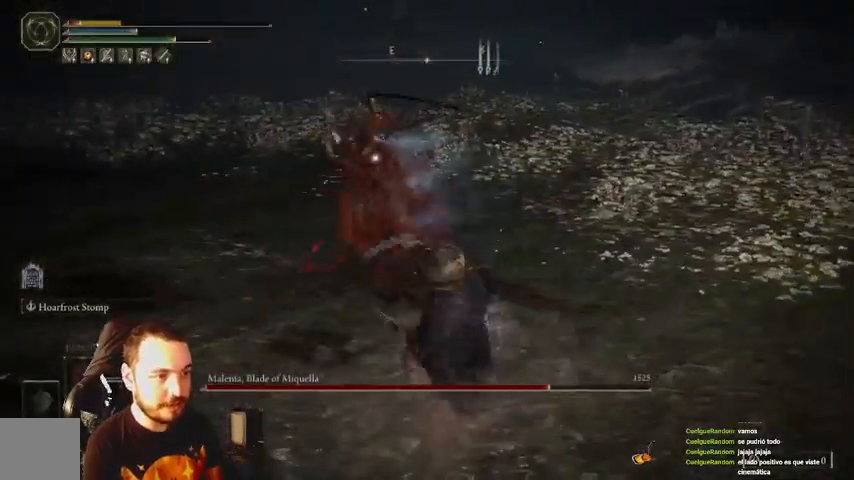
{"buttons": [], "left_stick": "down", "right_stick": "center", "events": [[100, "left_stick", "down"]]}
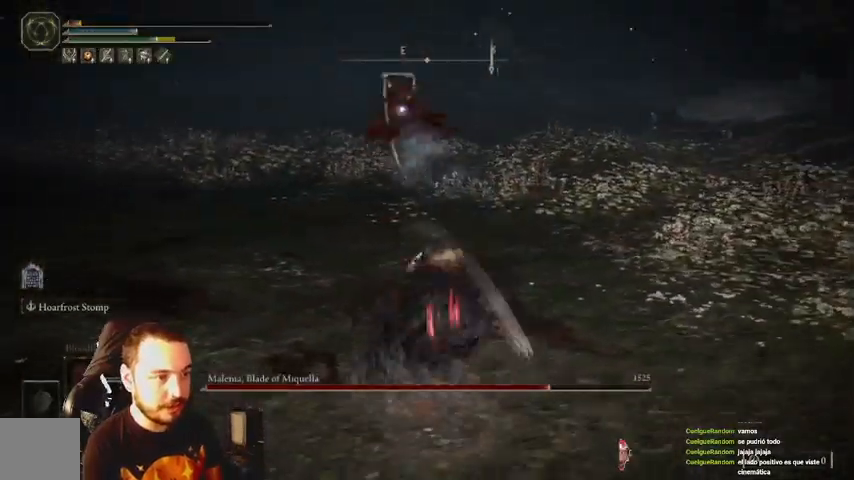
{"buttons": [], "left_stick": "down", "right_stick": "center", "events": []}
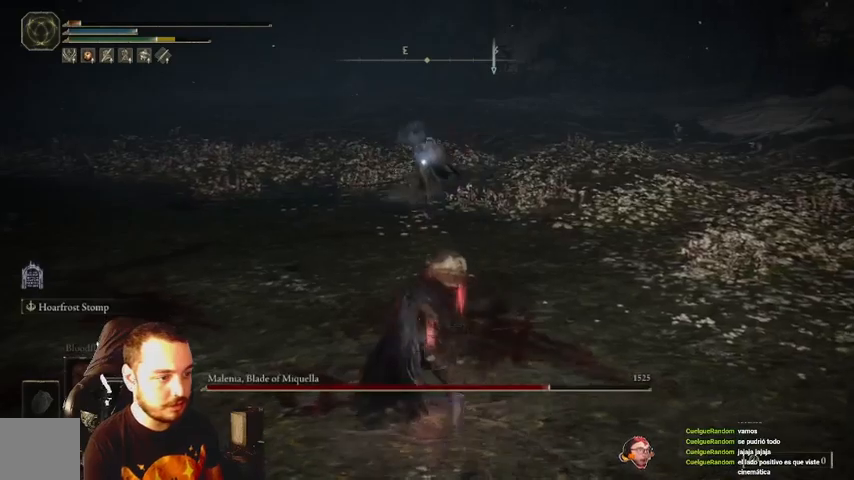
{"buttons": ["A"], "left_stick": "down", "right_stick": "center", "events": [[400, "A", "down"]]}
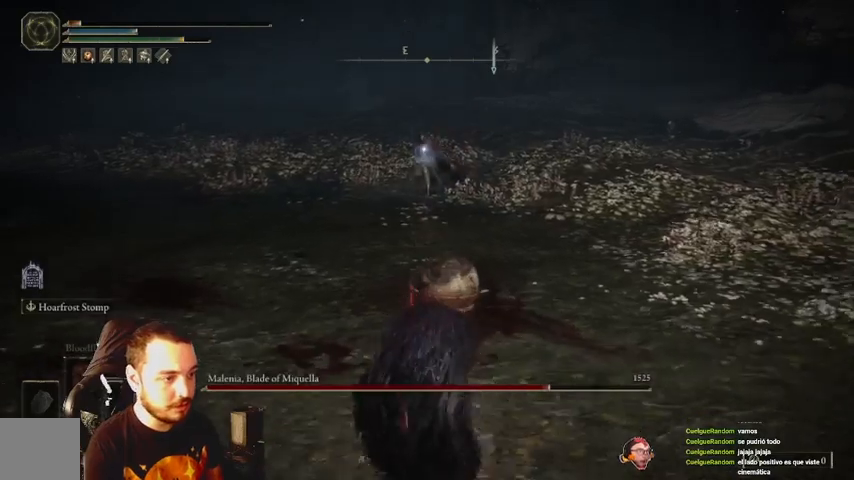
{"buttons": [], "left_stick": "down", "right_stick": "center", "events": [[33, "A", "up"]]}
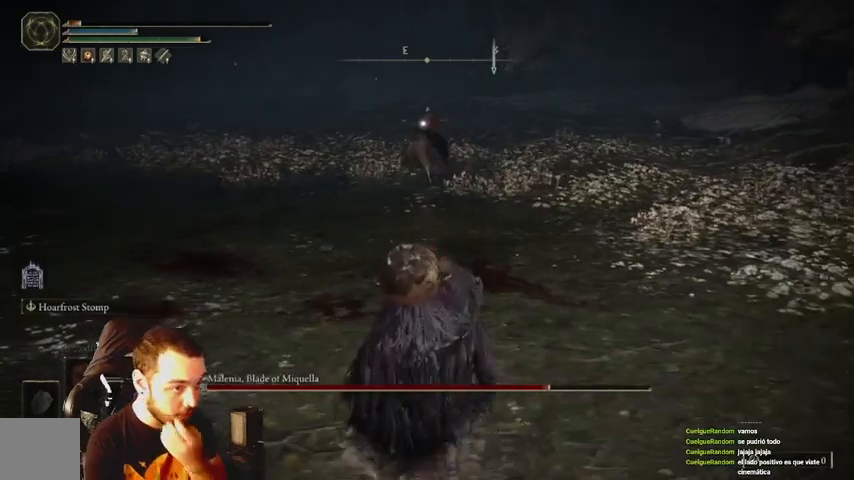
{"buttons": [], "left_stick": "down", "right_stick": "center", "events": []}
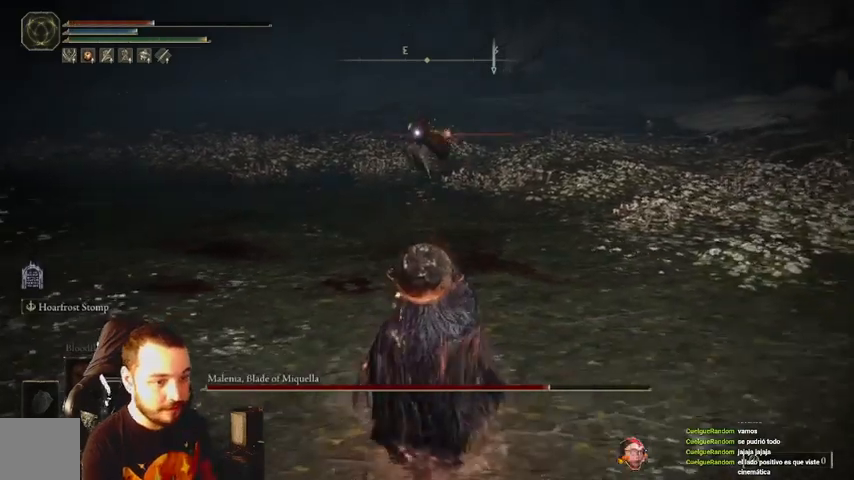
{"buttons": [], "left_stick": "down-right", "right_stick": "center", "events": [[500, "left_stick", "down-right"]]}
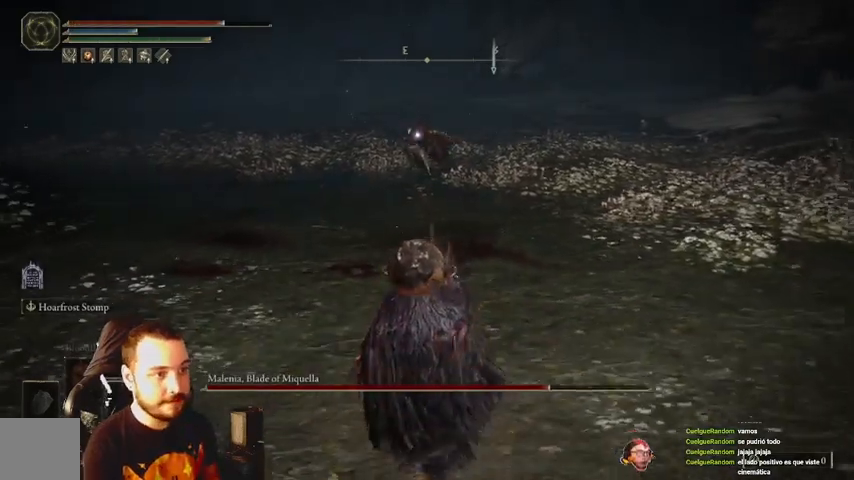
{"buttons": [], "left_stick": "right", "right_stick": "center", "events": [[67, "left_stick", "right"], [233, "left_stick", "up-right"], [500, "left_stick", "right"]]}
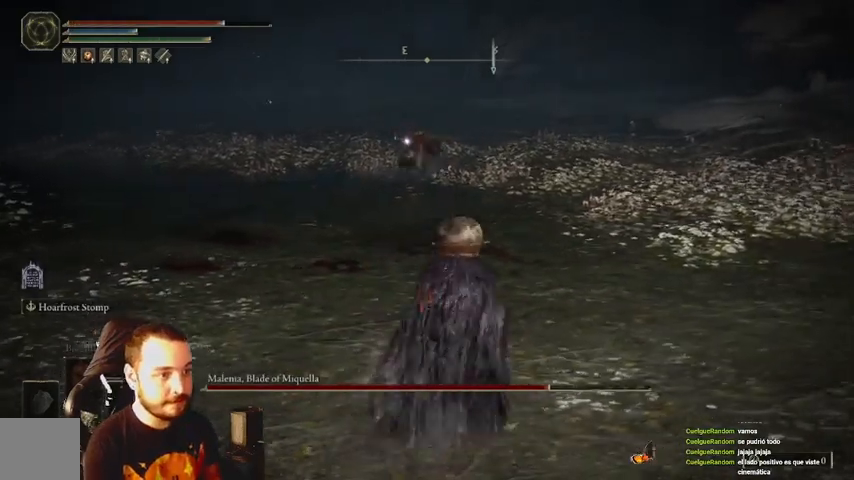
{"buttons": [], "left_stick": "up-right", "right_stick": "center", "events": [[367, "left_stick", "up-right"], [400, "B", "down"], [433, "B", "up"]]}
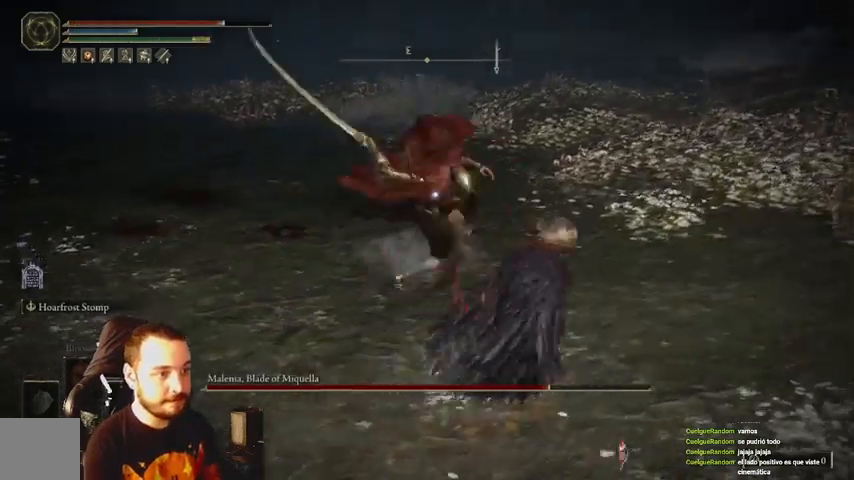
{"buttons": [], "left_stick": "up", "right_stick": "center", "events": [[33, "left_stick", "up"]]}
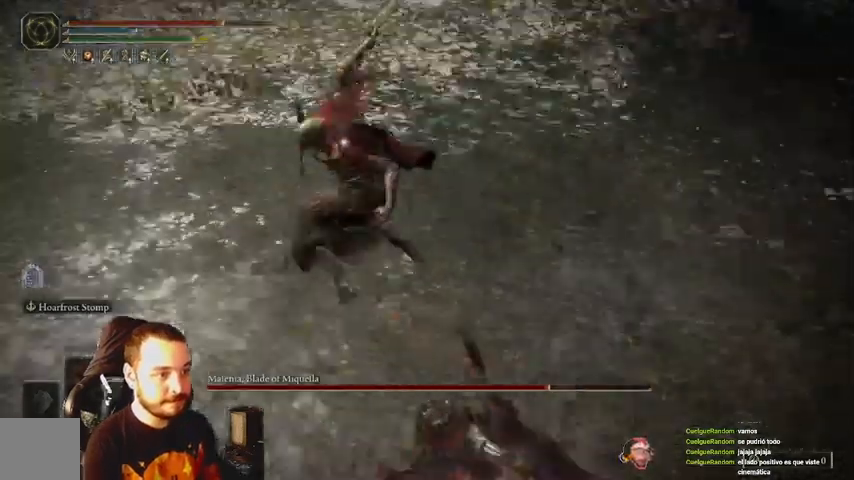
{"buttons": [], "left_stick": "up", "right_stick": "center", "events": [[300, "B", "down"], [333, "B", "up"]]}
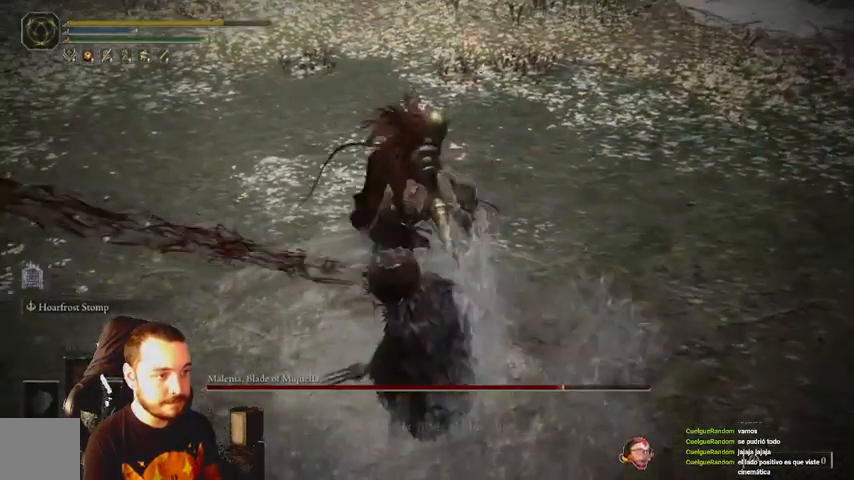
{"buttons": [], "left_stick": "up", "right_stick": "center", "events": []}
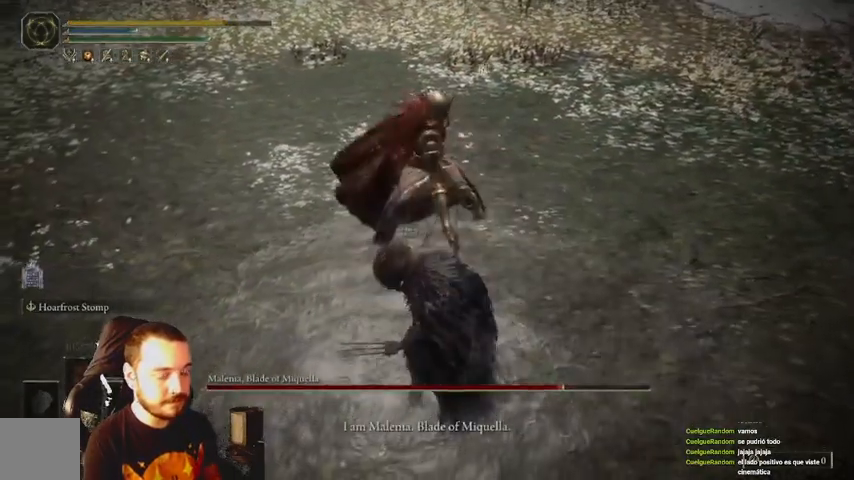
{"buttons": [], "left_stick": "center", "right_stick": "center", "events": [[133, "left_stick", "center"]]}
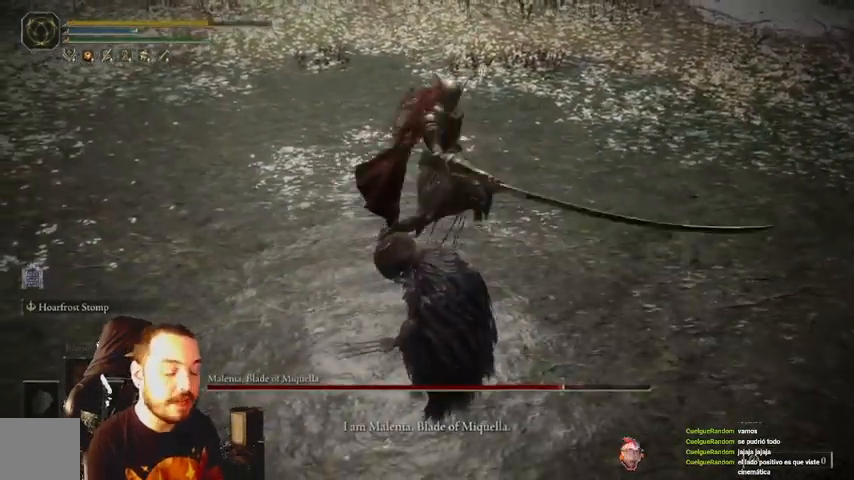
{"buttons": [], "left_stick": "center", "right_stick": "center", "events": []}
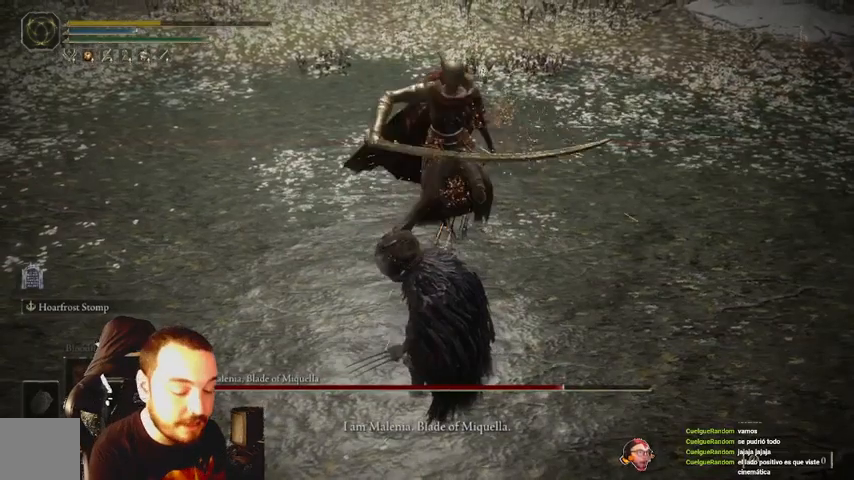
{"buttons": [], "left_stick": "center", "right_stick": "center", "events": []}
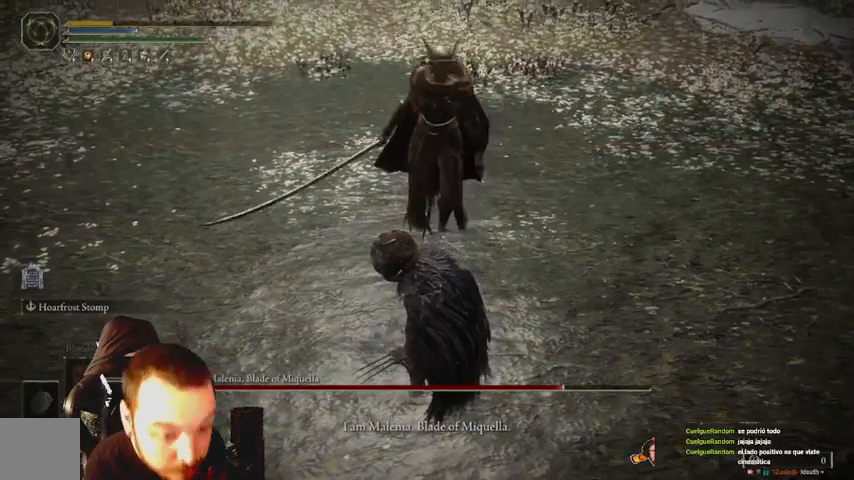
{"buttons": [], "left_stick": "center", "right_stick": "center", "events": []}
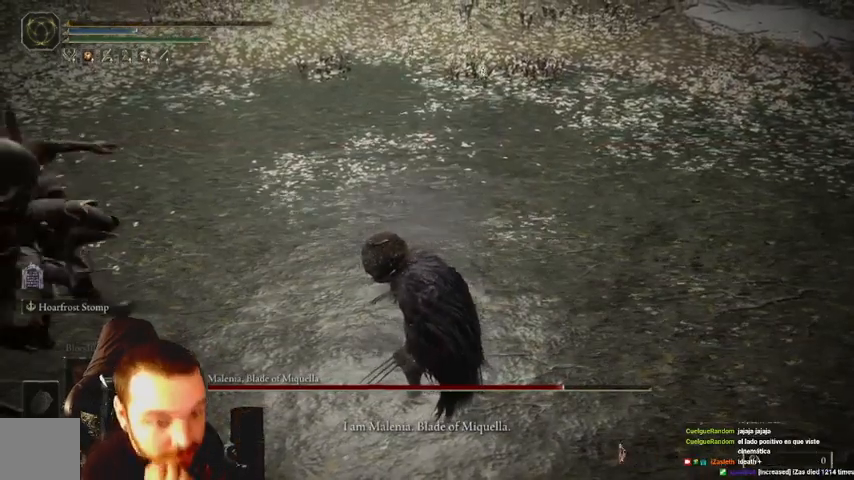
{"buttons": [], "left_stick": "center", "right_stick": "center", "events": []}
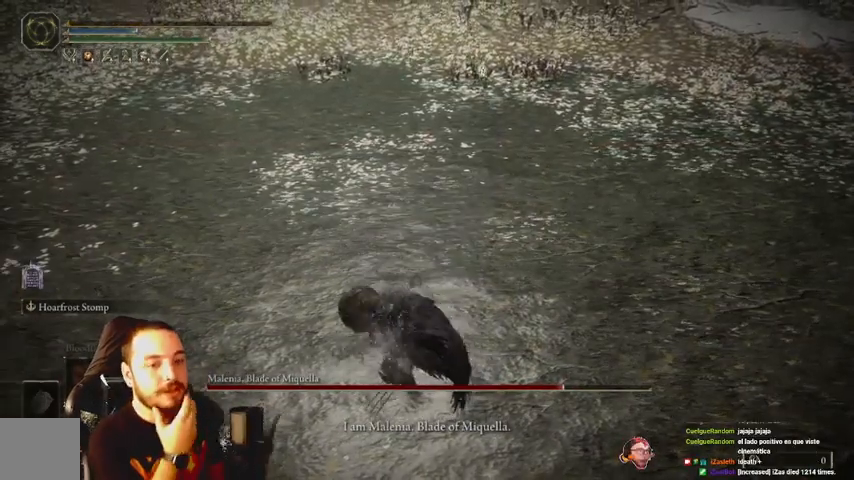
{"buttons": [], "left_stick": "center", "right_stick": "center", "events": []}
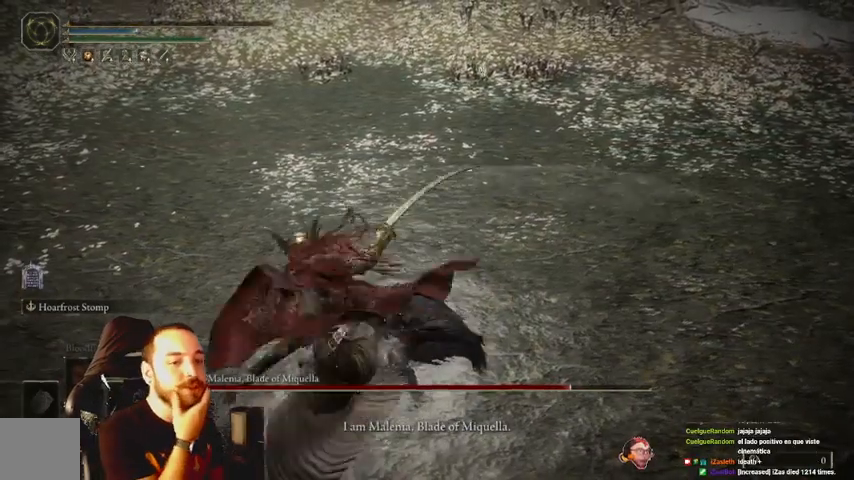
{"buttons": [], "left_stick": "center", "right_stick": "center", "events": []}
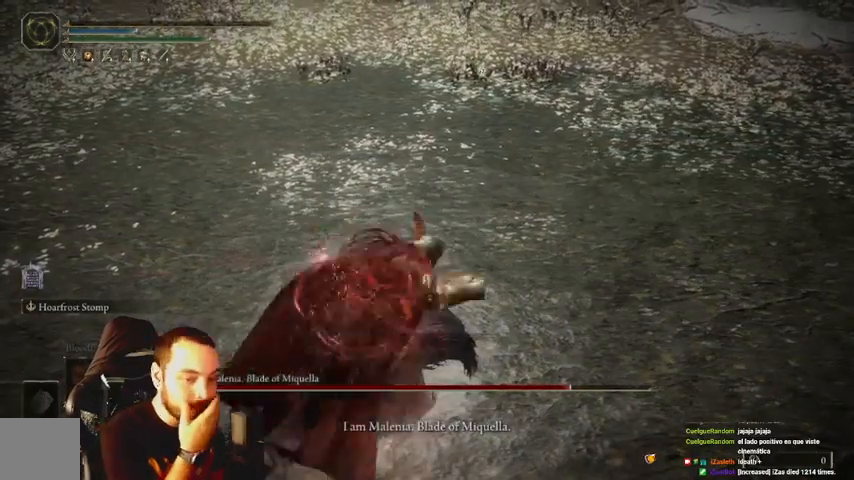
{"buttons": [], "left_stick": "center", "right_stick": "center", "events": []}
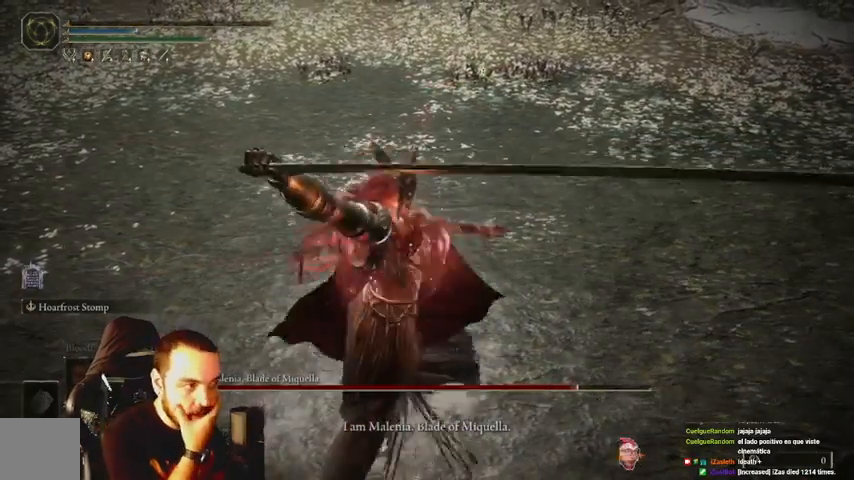
{"buttons": [], "left_stick": "center", "right_stick": "center", "events": [[67, "R2", "down"], [333, "R2", "up"]]}
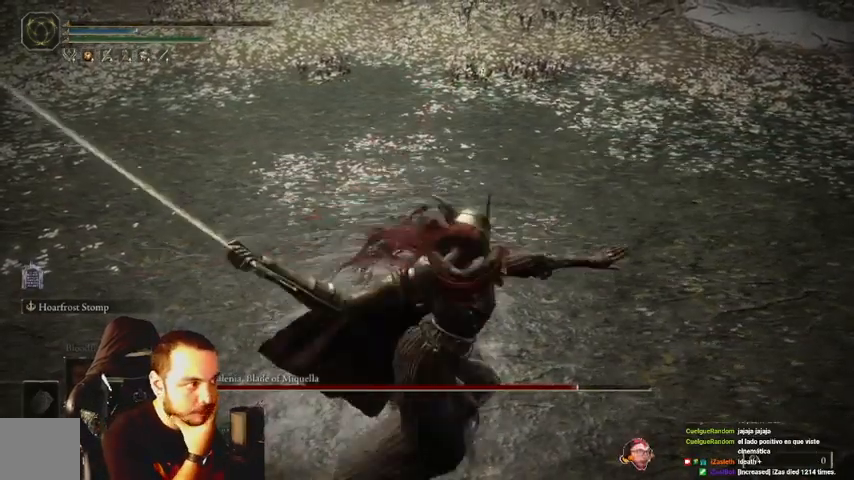
{"buttons": ["R2"], "left_stick": "center", "right_stick": "center", "events": [[467, "R2", "down"]]}
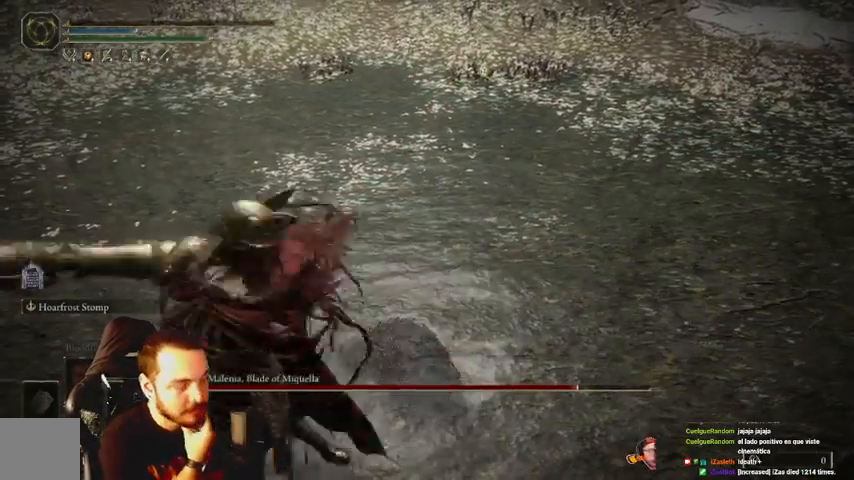
{"buttons": [], "left_stick": "center", "right_stick": "center", "events": [[233, "R2", "up"]]}